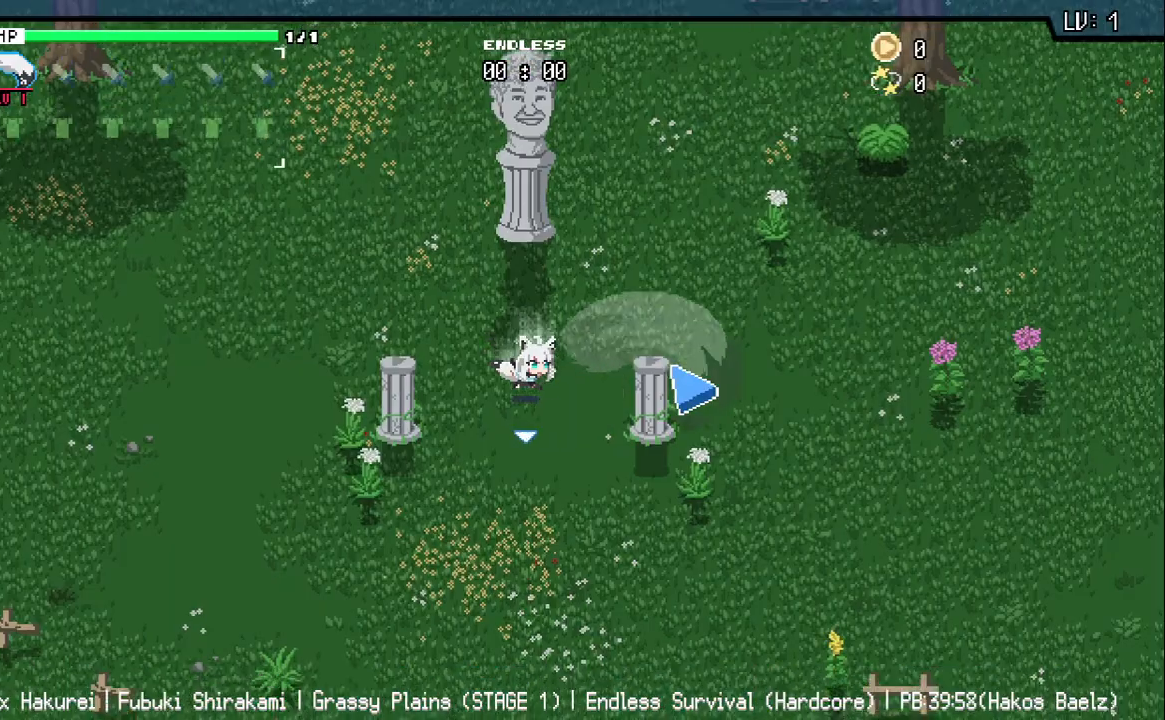
Gameplay with keyboard; each line is a JSON object with the keys held at the frame after it. "events" lists presses ("down") and releases ("up") of "a", "d", "q", "s", "w" and "z" between this image and that frame as [ms after this image, input, new state], when the widget could be followed in between. No other keys are recorded. Mouse input is not recorded.
{"keys": ["s"], "events": []}
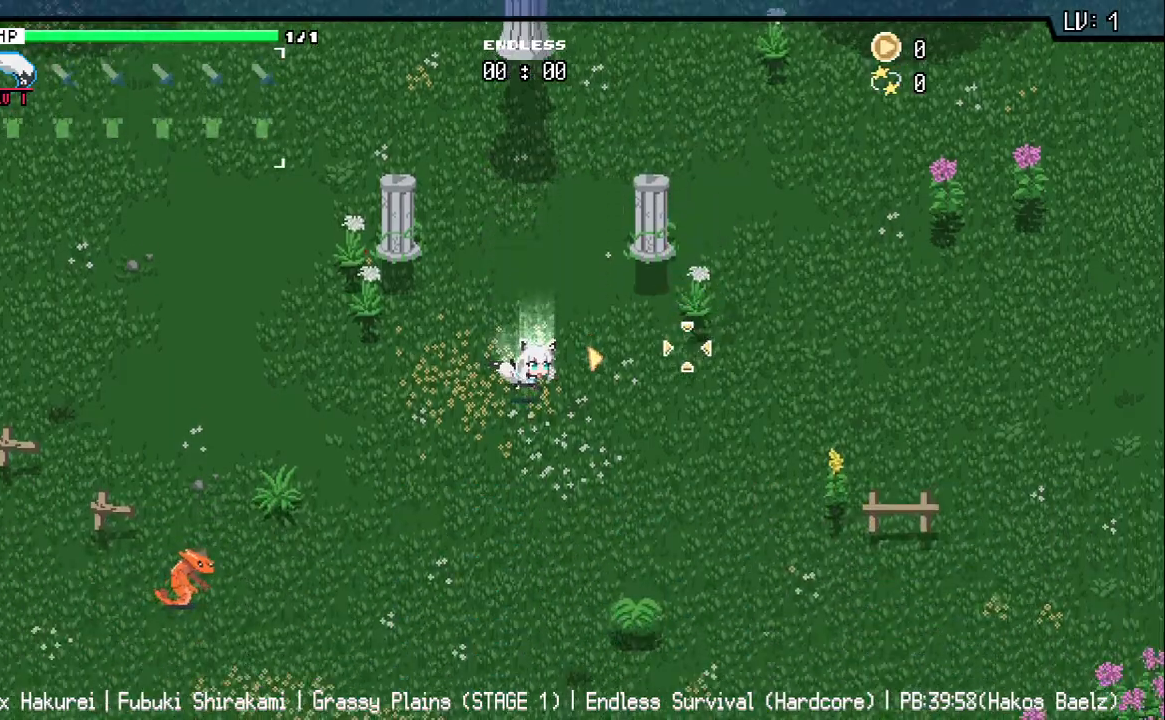
{"keys": ["d"], "events": [[200, "d", "down"], [500, "s", "up"]]}
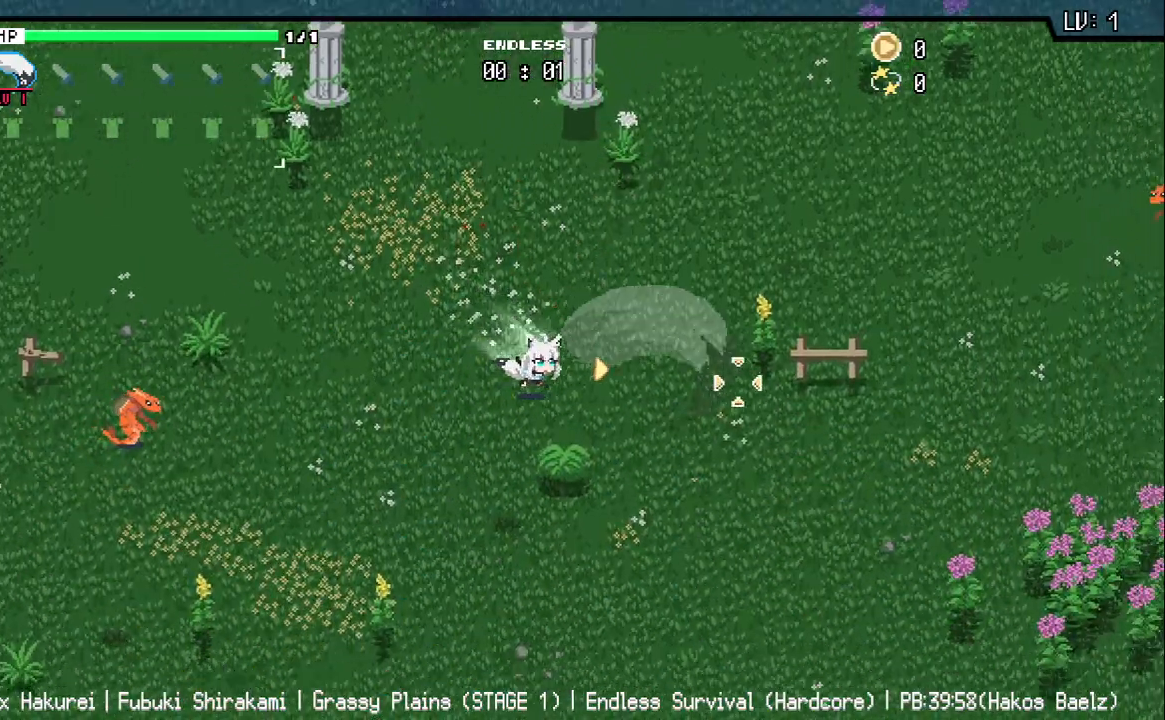
{"keys": ["a"], "events": [[300, "a", "down"], [333, "s", "down"], [367, "d", "up"], [417, "s", "up"]]}
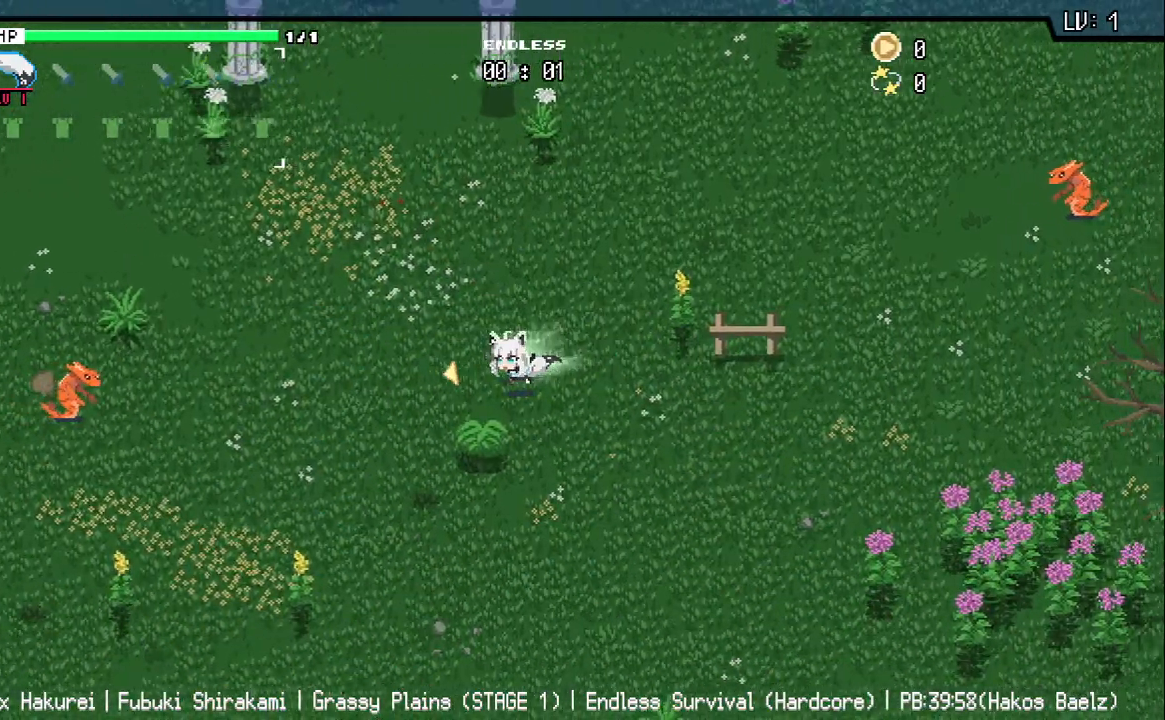
{"keys": ["a"], "events": []}
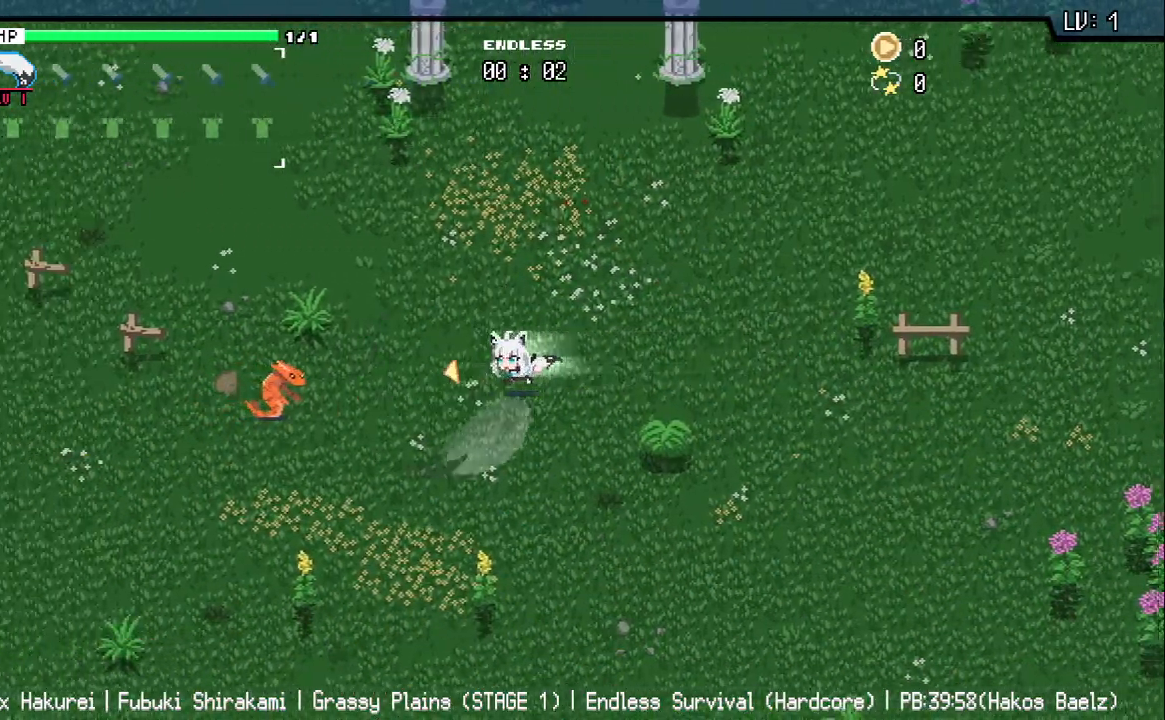
{"keys": ["a", "w"], "events": [[267, "w", "down"]]}
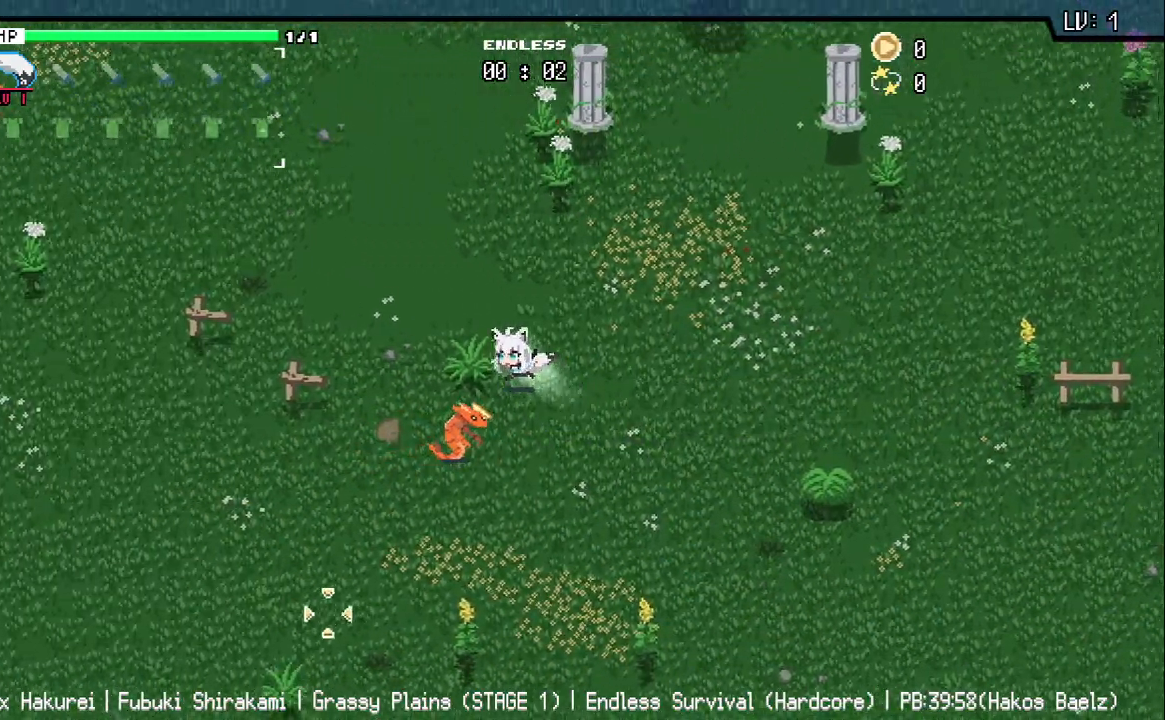
{"keys": ["a", "s"], "events": [[317, "w", "up"], [450, "s", "down"]]}
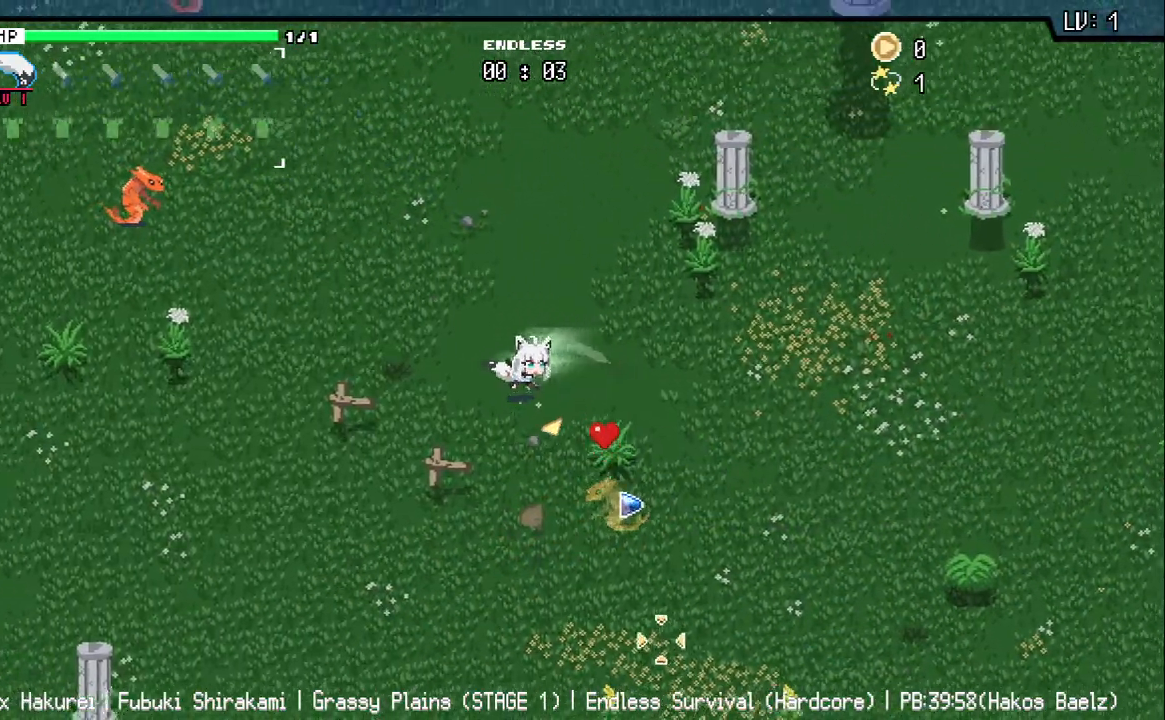
{"keys": ["a", "w"], "events": [[17, "a", "up"], [233, "d", "down"], [283, "s", "up"], [417, "w", "down"], [450, "d", "up"], [483, "a", "down"]]}
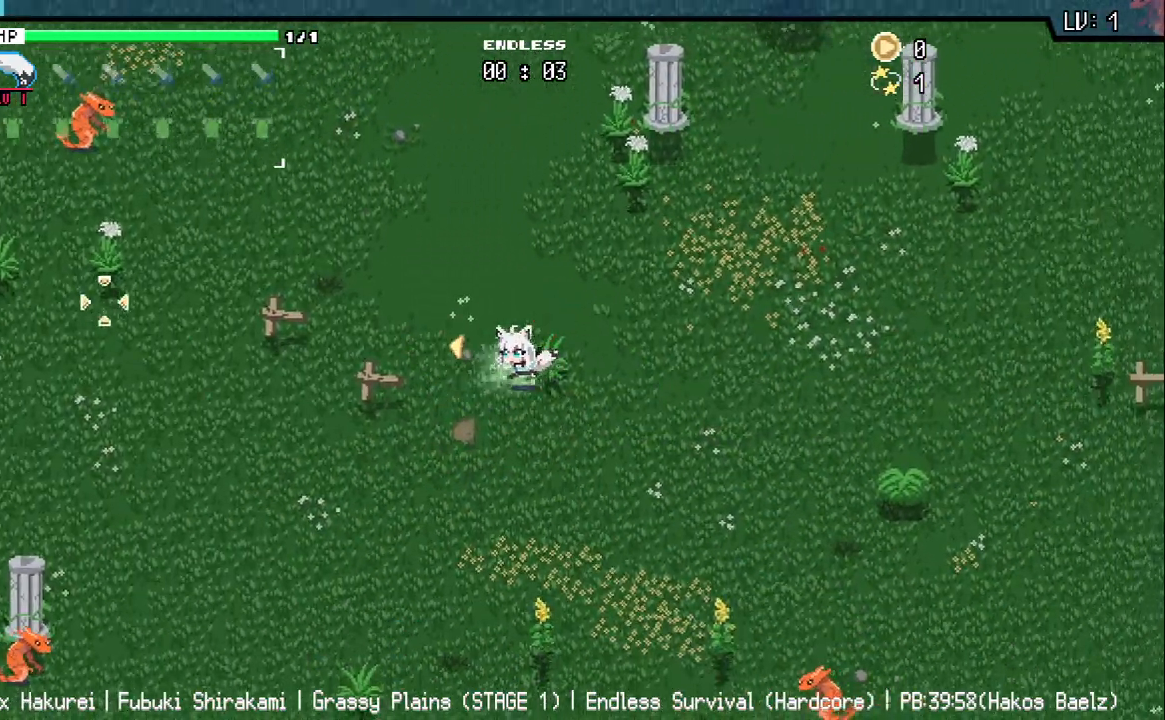
{"keys": ["a", "w"], "events": []}
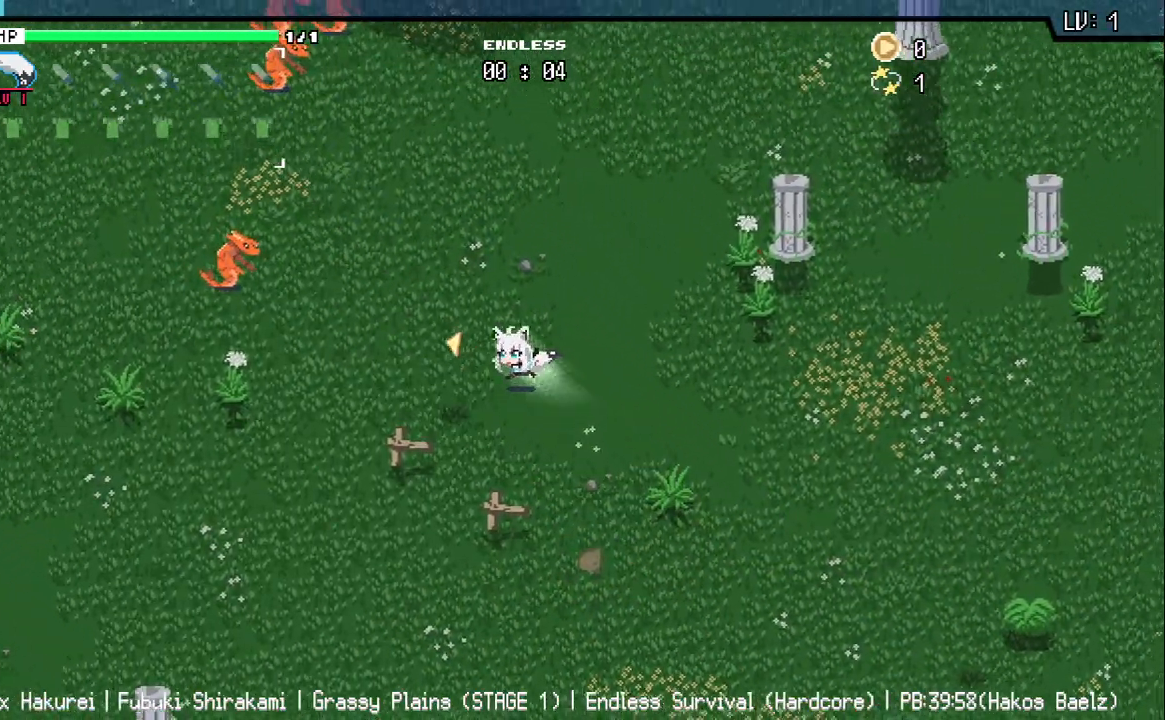
{"keys": ["a", "w"], "events": [[267, "w", "up"], [467, "w", "down"]]}
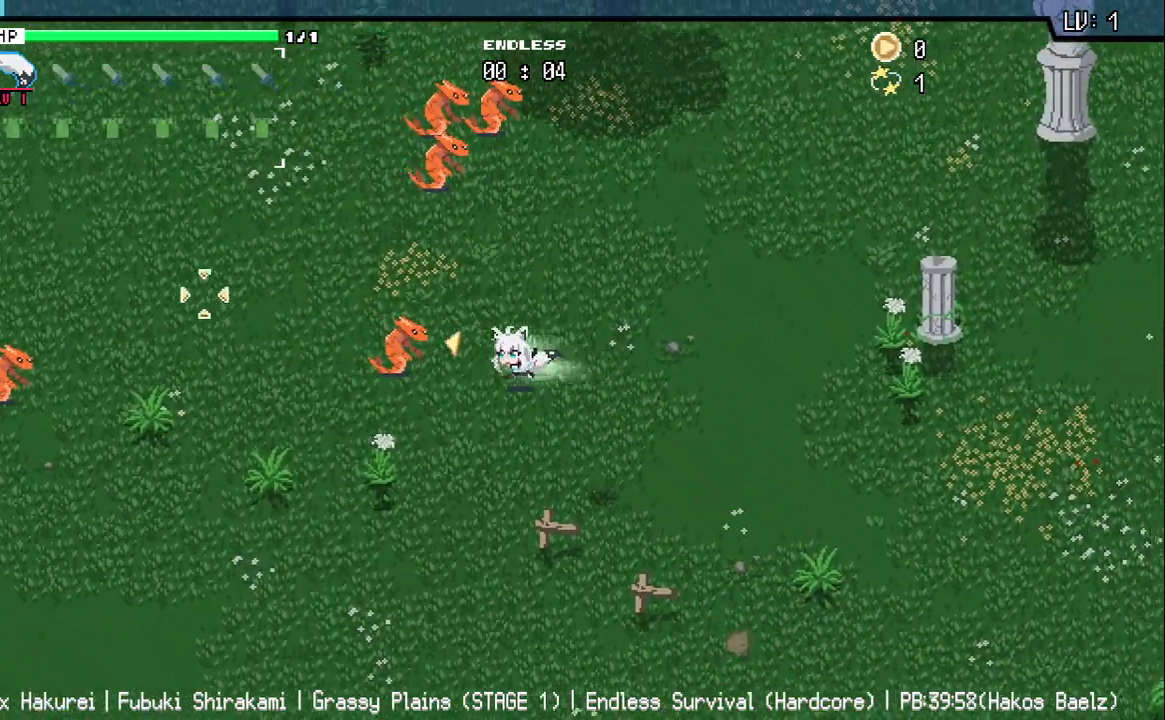
{"keys": ["a", "w"], "events": [[233, "a", "up"], [383, "a", "down"]]}
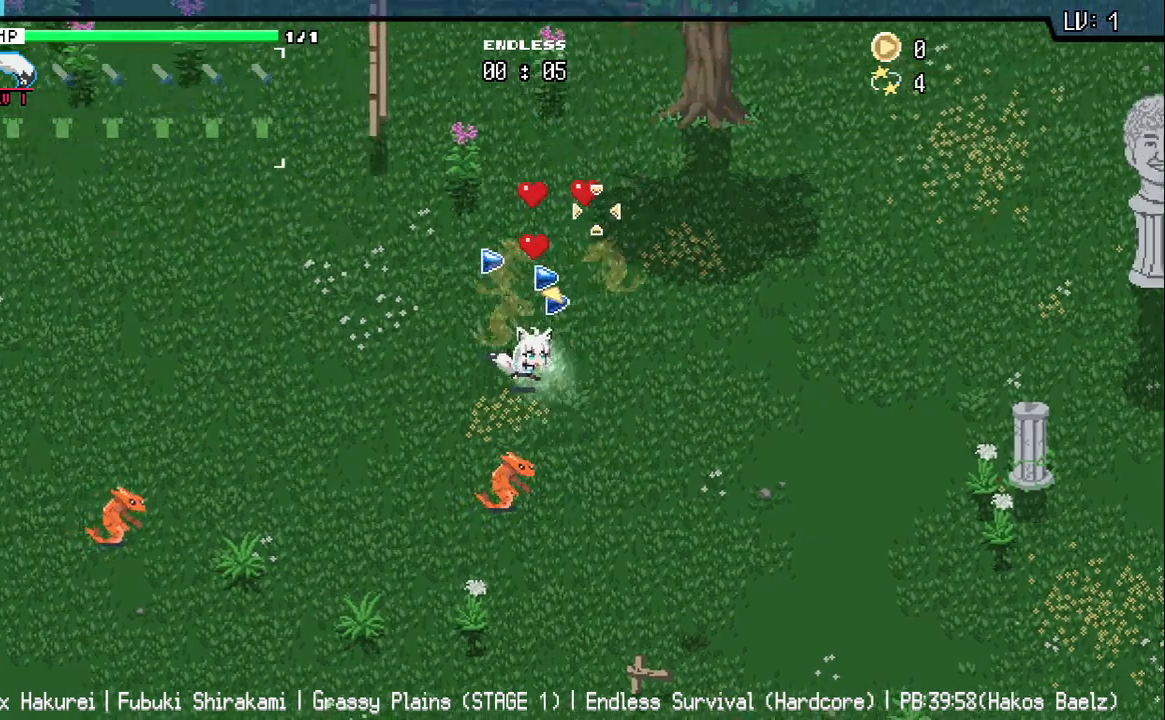
{"keys": ["d", "w"], "events": [[67, "w", "up"], [200, "w", "down"], [250, "a", "up"], [300, "d", "down"]]}
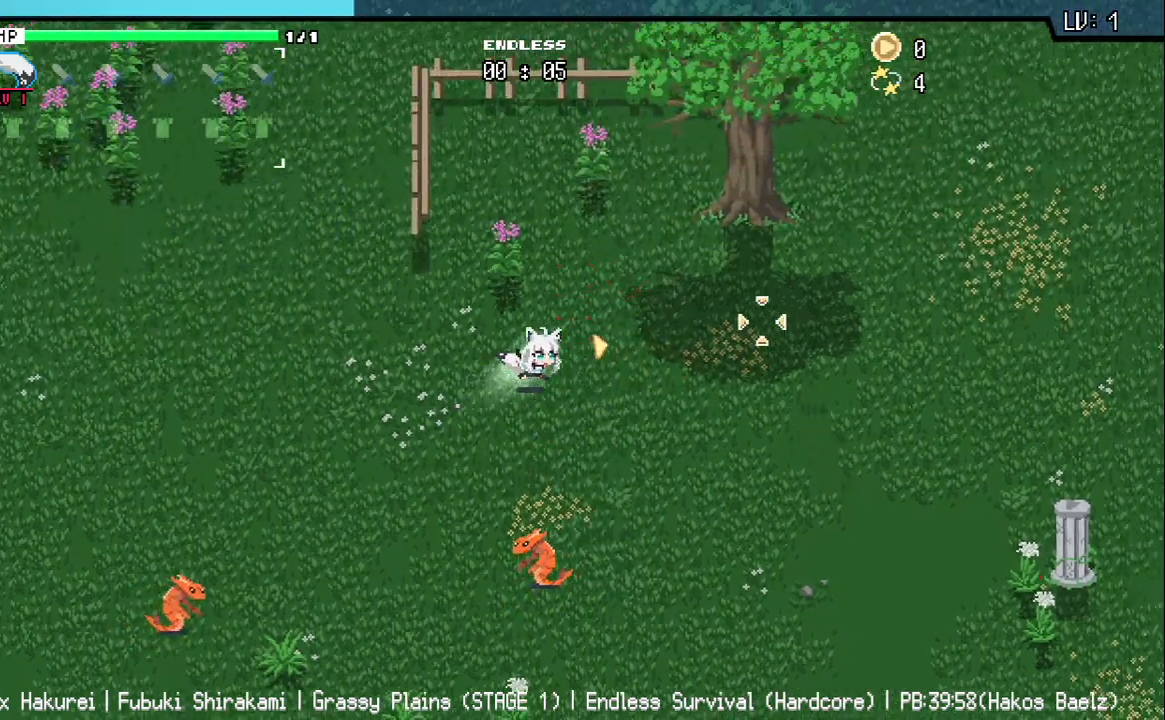
{"keys": ["d"], "events": [[283, "w", "up"]]}
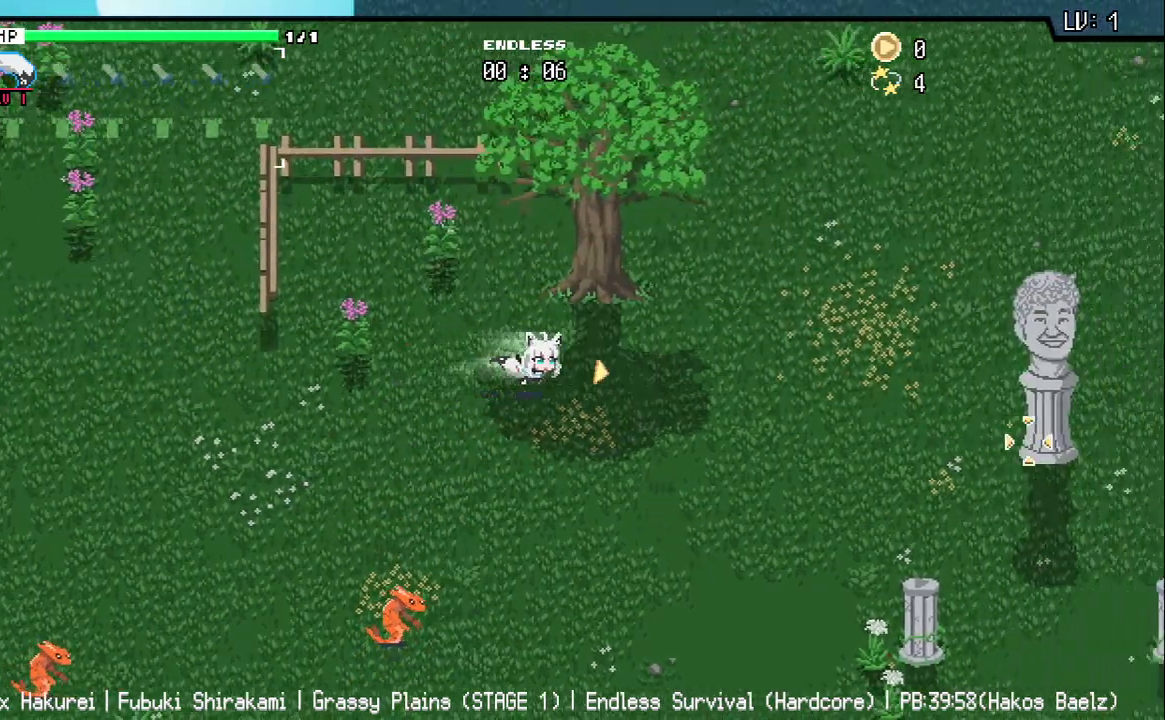
{"keys": ["d"], "events": []}
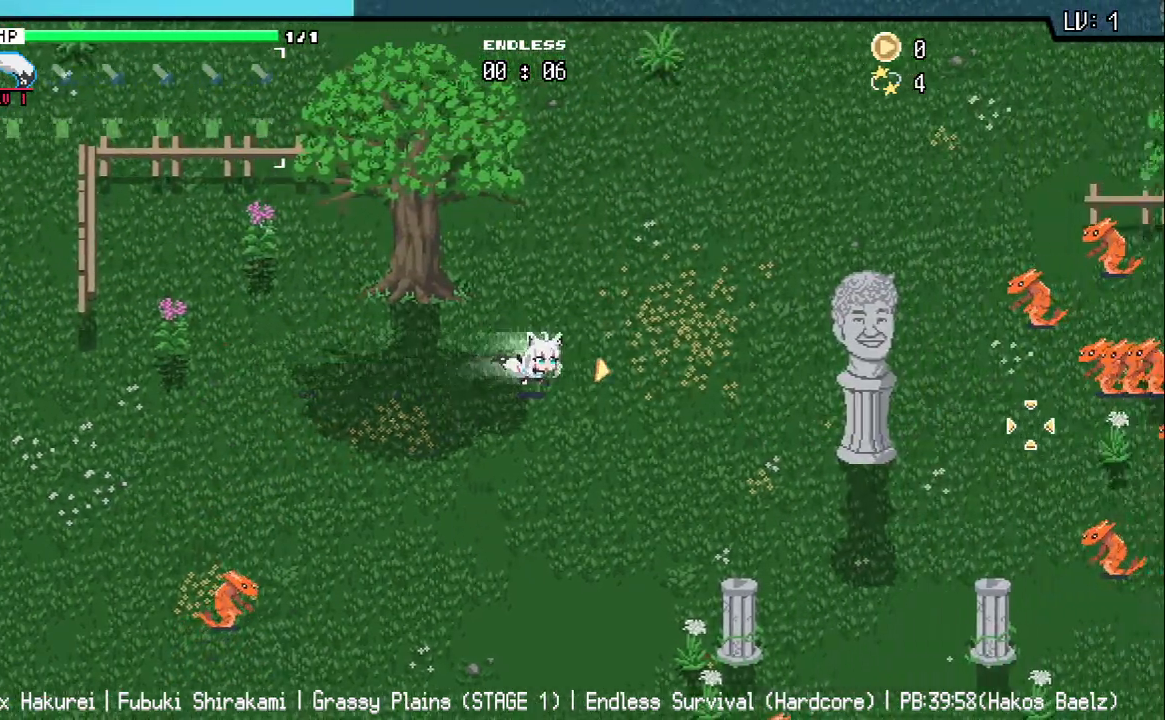
{"keys": ["d"], "events": []}
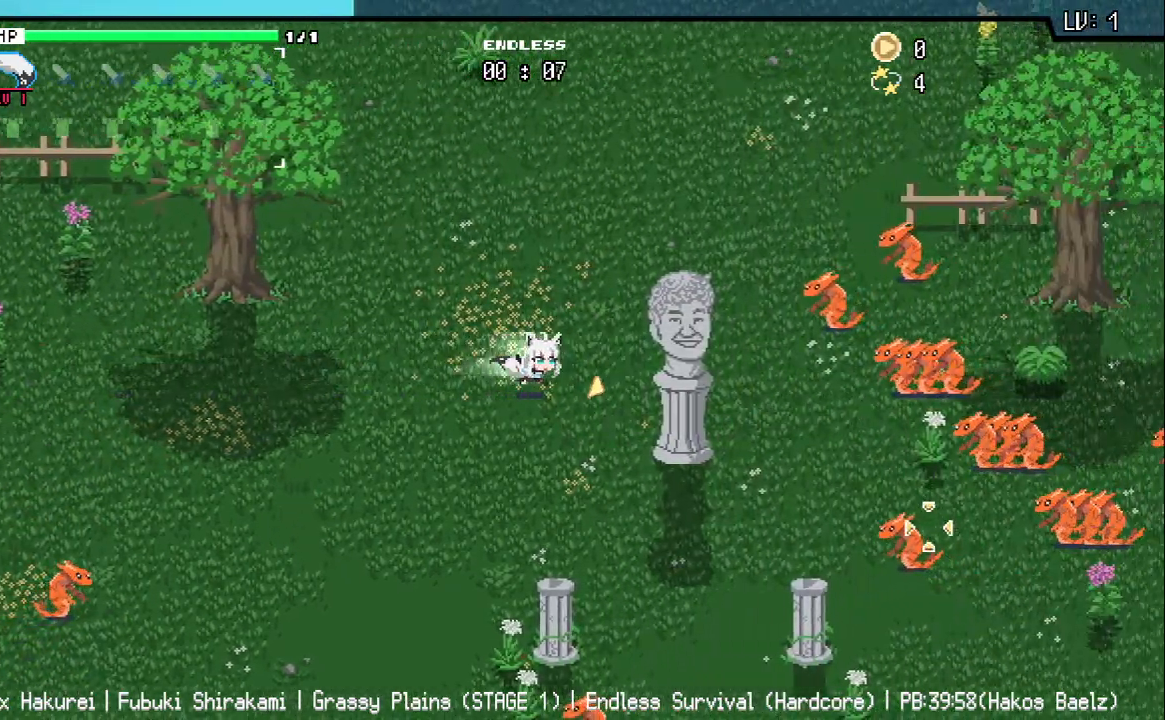
{"keys": ["d"], "events": [[100, "w", "down"], [233, "w", "up"]]}
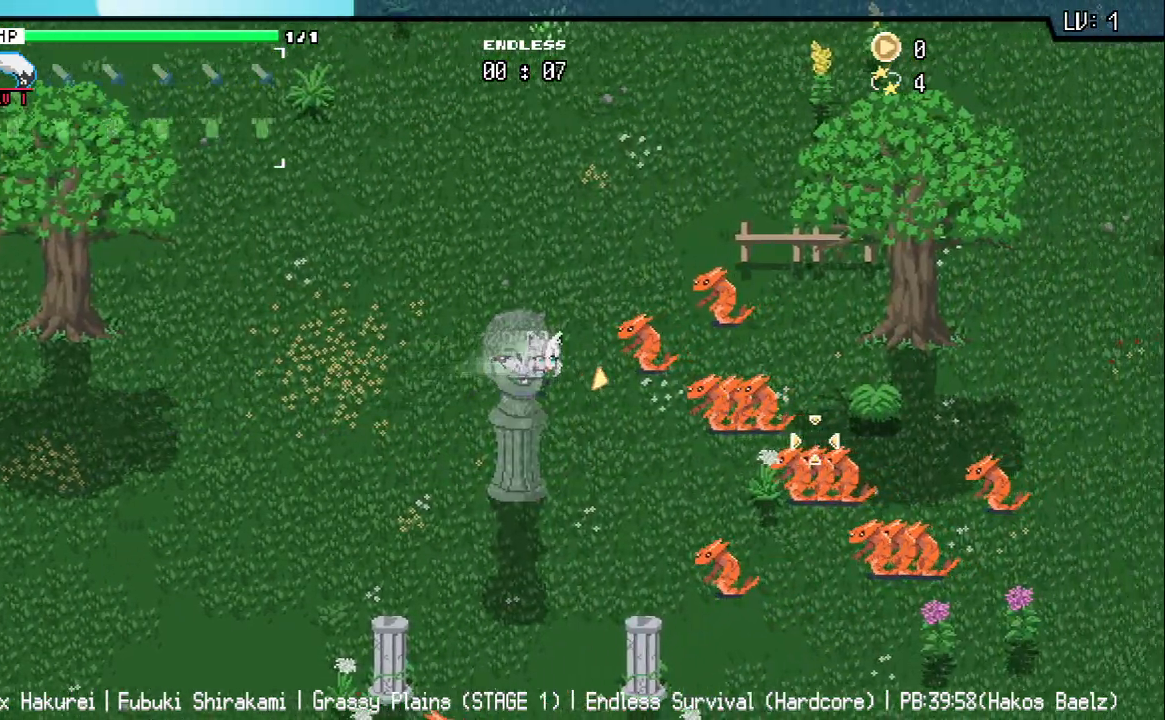
{"keys": ["a", "s"], "events": [[200, "s", "down"], [383, "d", "up"], [450, "a", "down"]]}
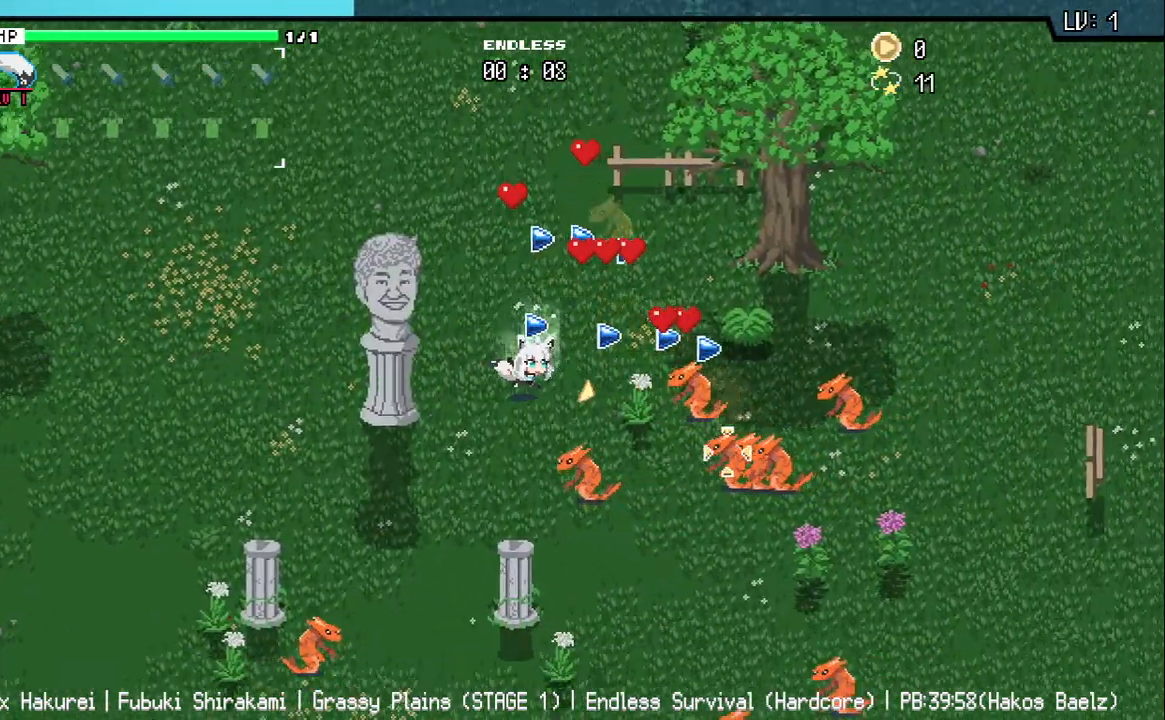
{"keys": ["d"], "events": [[83, "s", "up"], [200, "w", "down"], [233, "a", "up"], [283, "d", "down"], [350, "w", "up"]]}
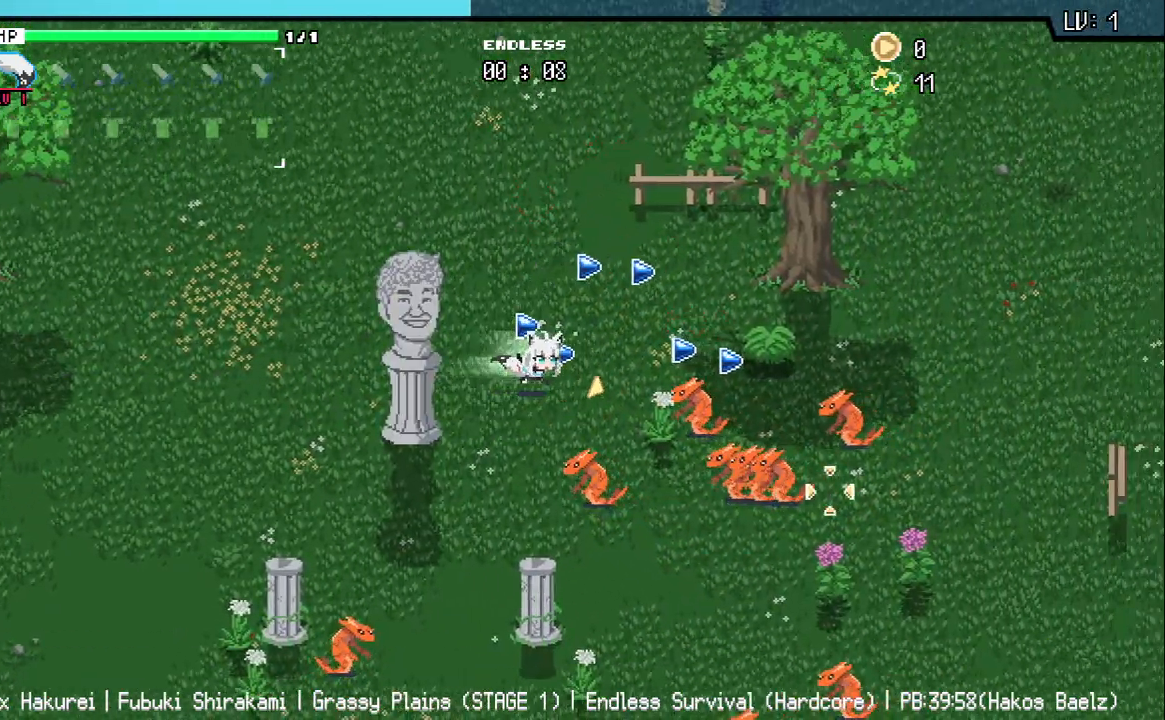
{"keys": ["d"], "events": [[283, "w", "down"], [500, "w", "up"]]}
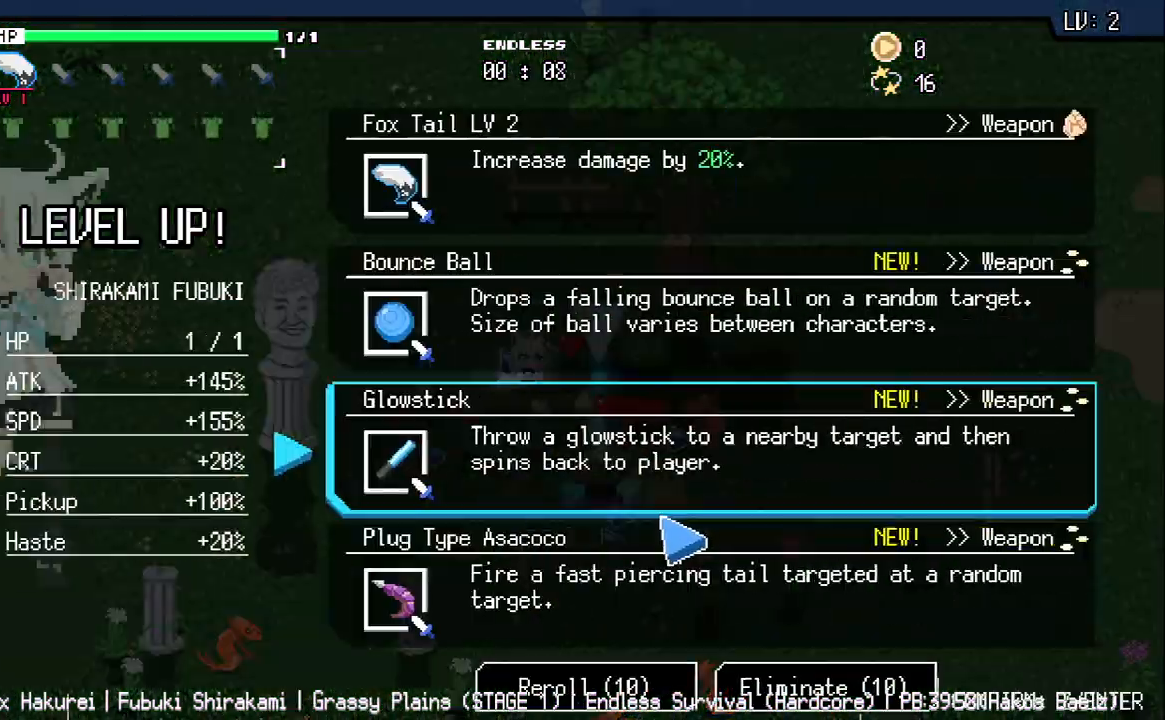
{"keys": [], "events": [[183, "d", "up"]]}